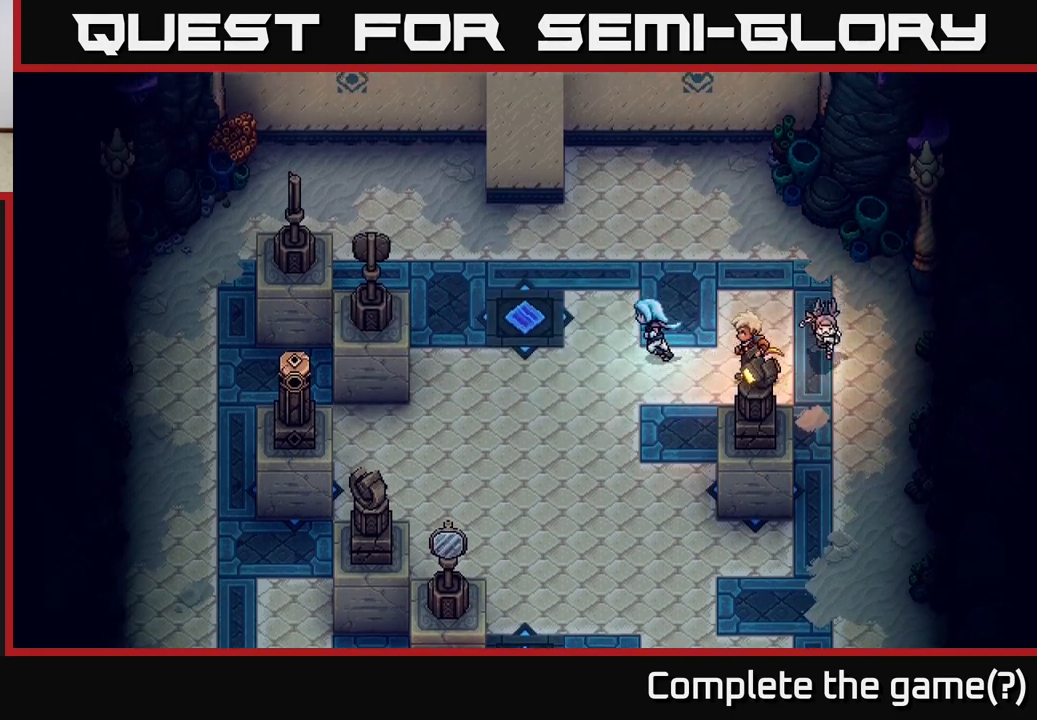
Gameplay with a controller (Xbox layout); each line is a JSON object with the inputs held at the frame after it. "events" lists button and stick changes between this image and that frame as [ms after this image, input, new state], when the widget could be followed in between.
{"buttons": [], "left_stick": "left", "right_stick": "center", "events": [[117, "left_stick", "up-left"], [317, "left_stick", "left"]]}
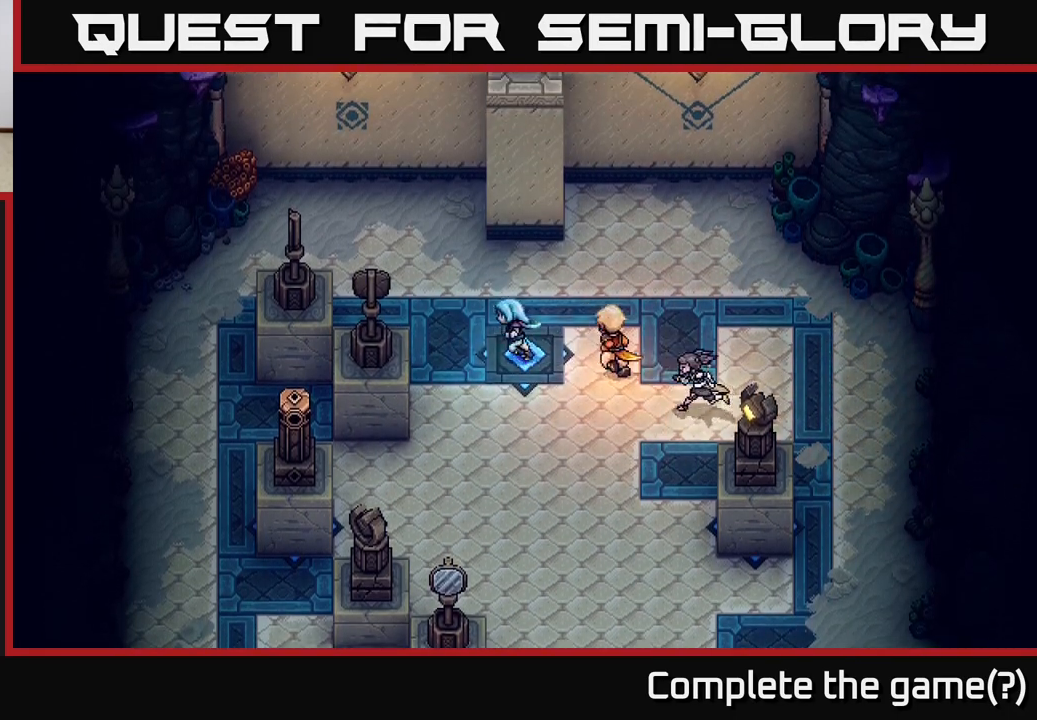
{"buttons": [], "left_stick": "left", "right_stick": "center", "events": [[83, "left_stick", "up-left"], [233, "left_stick", "left"]]}
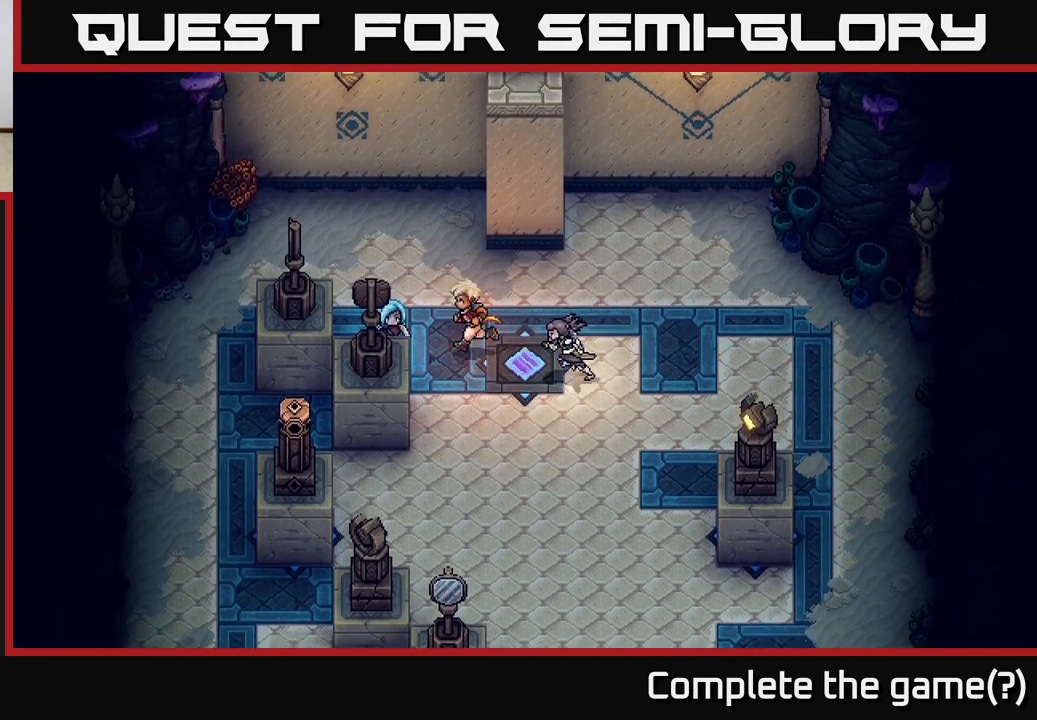
{"buttons": [], "left_stick": "down-left", "right_stick": "center", "events": [[50, "left_stick", "down"], [67, "X", "down"], [150, "X", "up"], [250, "left_stick", "down-left"]]}
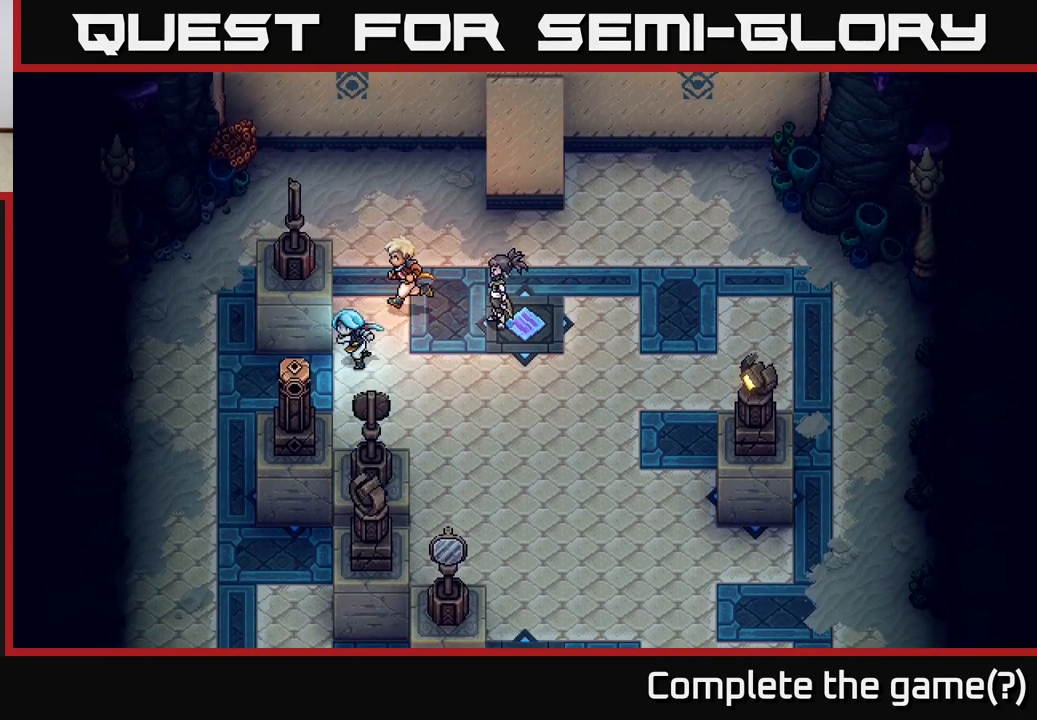
{"buttons": [], "left_stick": "right", "right_stick": "center", "events": [[233, "left_stick", "down"], [400, "left_stick", "right"]]}
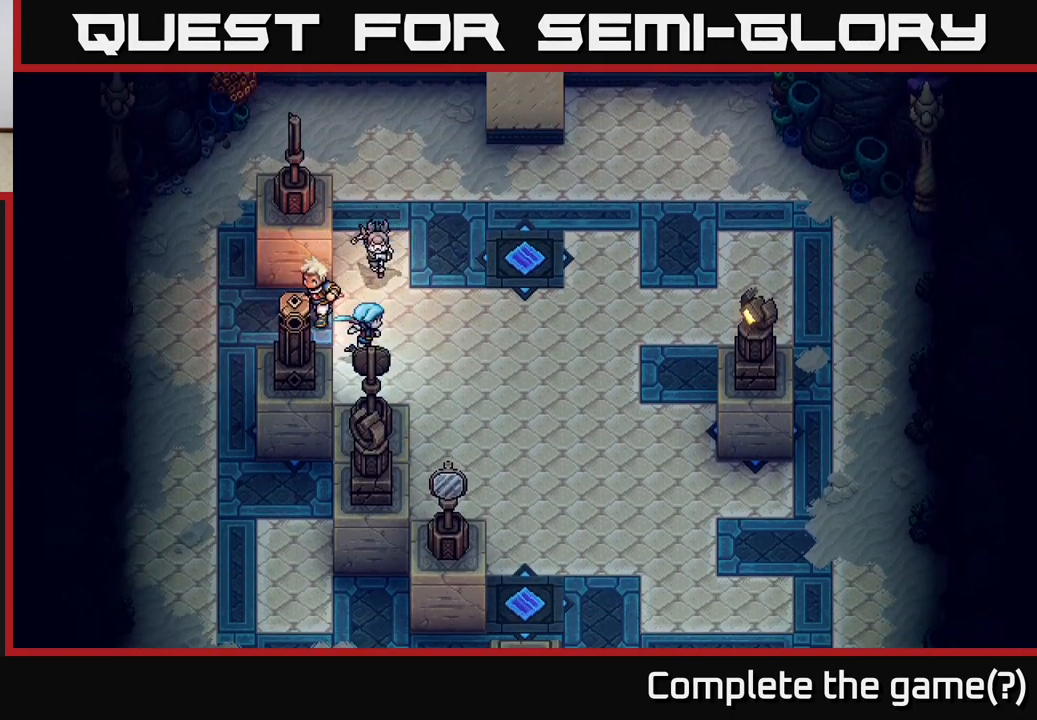
{"buttons": [], "left_stick": "left", "right_stick": "center", "events": [[50, "left_stick", "down-right"], [183, "left_stick", "left"]]}
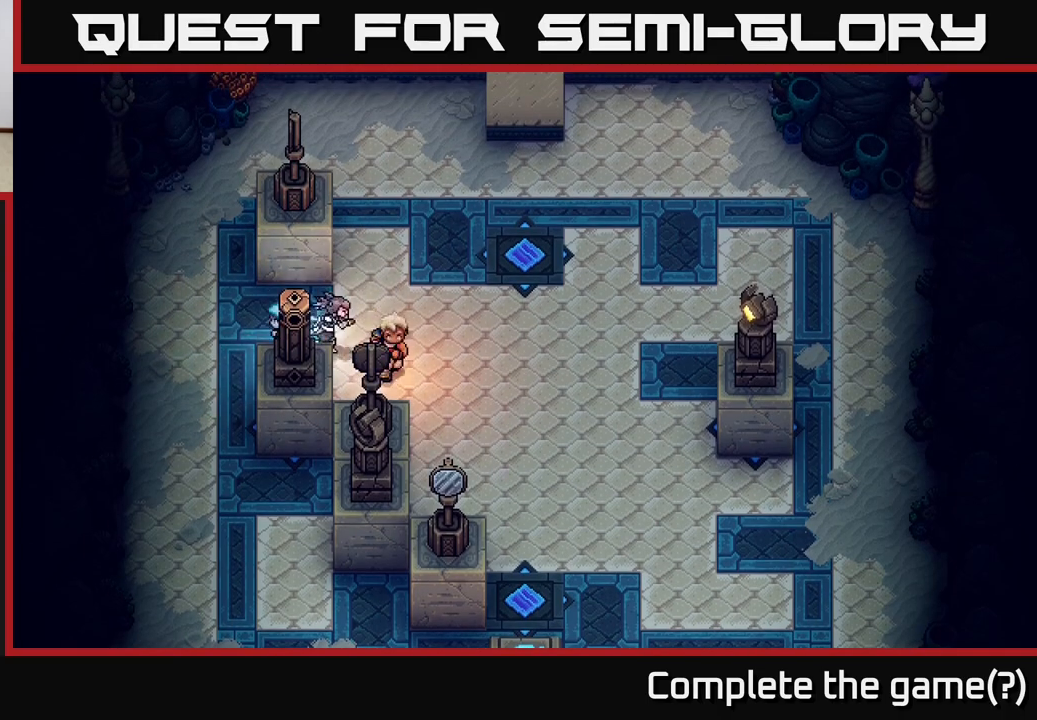
{"buttons": [], "left_stick": "down", "right_stick": "center", "events": [[67, "left_stick", "down-left"], [400, "left_stick", "down"]]}
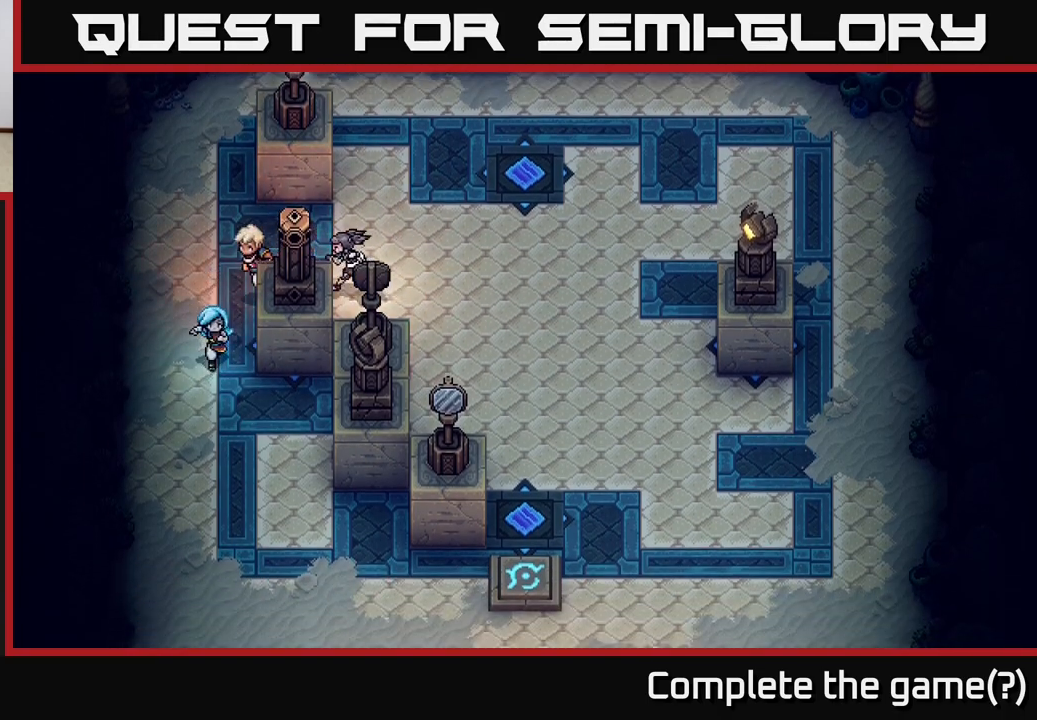
{"buttons": [], "left_stick": "center", "right_stick": "center", "events": [[67, "left_stick", "down-right"], [217, "left_stick", "right"], [300, "X", "down"], [383, "X", "up"], [450, "left_stick", "center"]]}
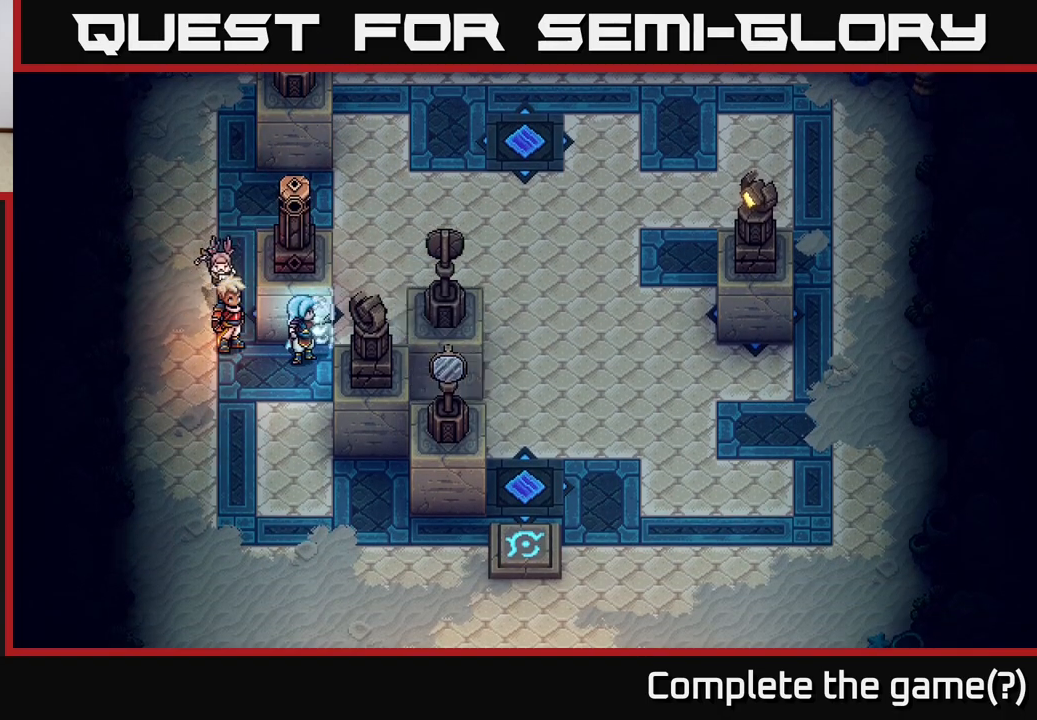
{"buttons": [], "left_stick": "right", "right_stick": "center", "events": [[100, "left_stick", "right"]]}
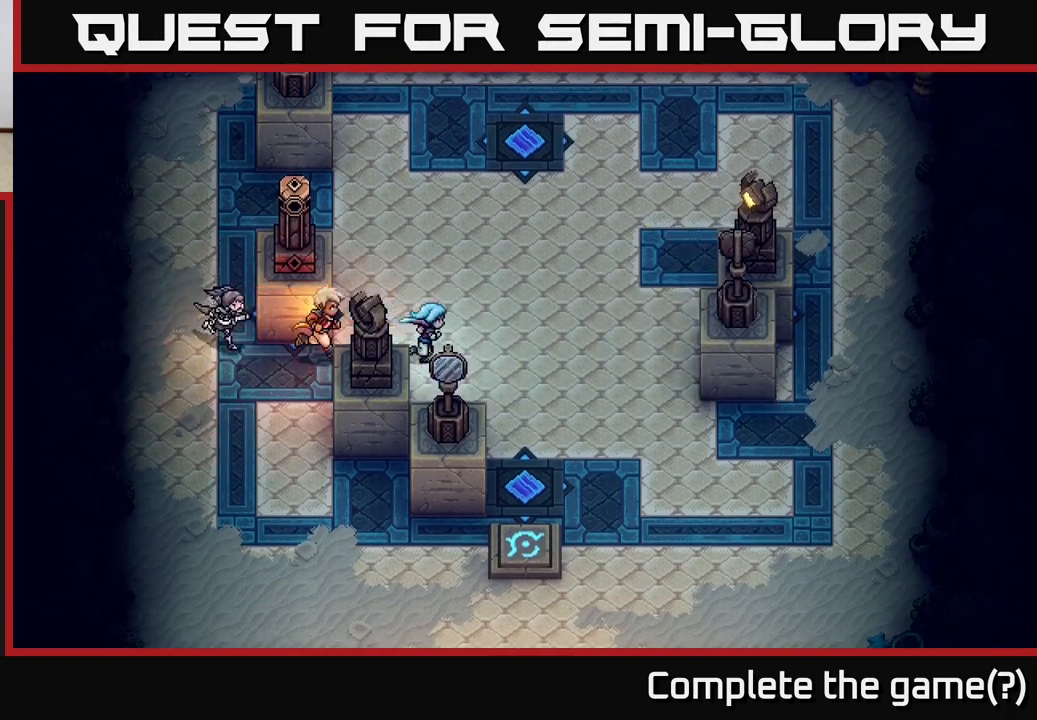
{"buttons": [], "left_stick": "center", "right_stick": "center", "events": [[433, "left_stick", "center"]]}
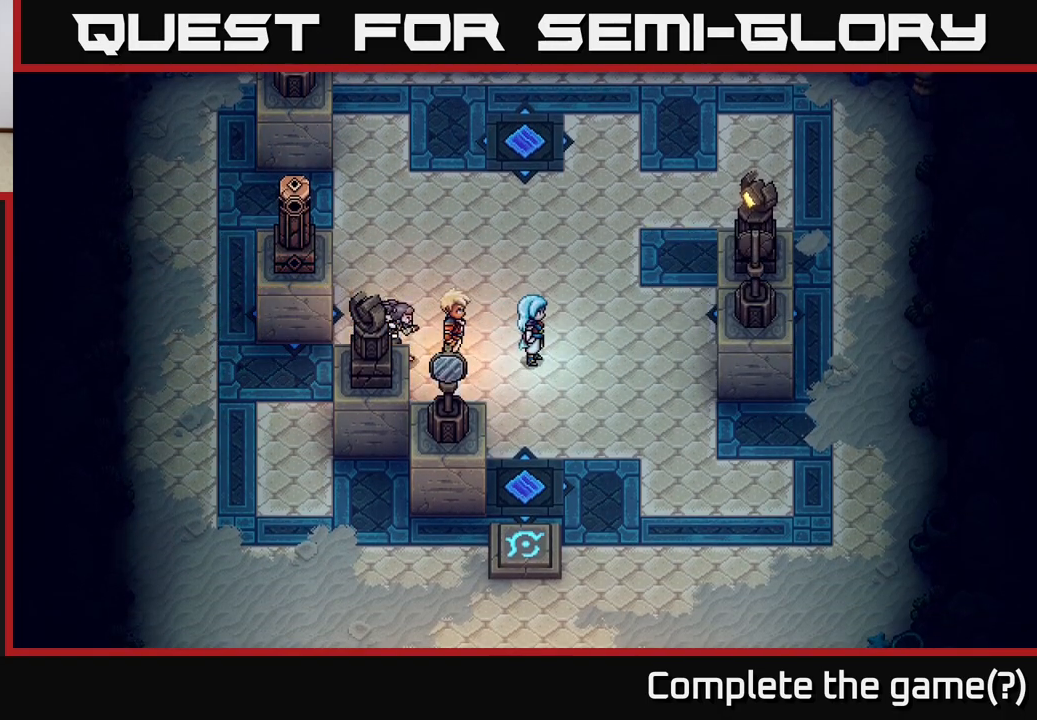
{"buttons": [], "left_stick": "center", "right_stick": "center", "events": []}
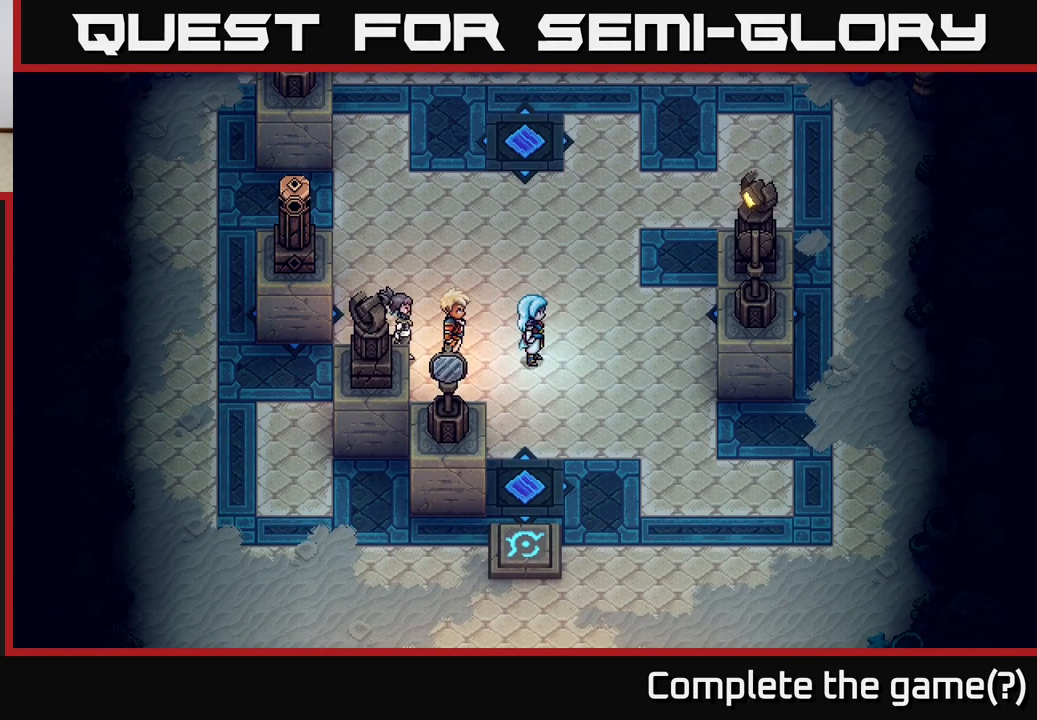
{"buttons": [], "left_stick": "center", "right_stick": "center", "events": []}
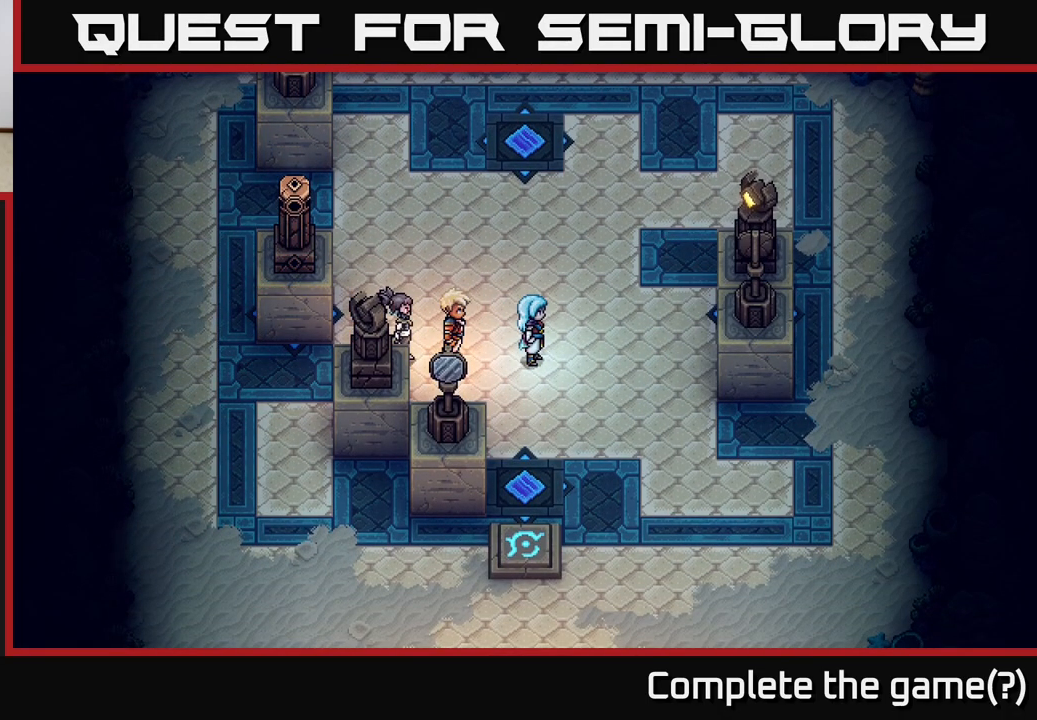
{"buttons": [], "left_stick": "center", "right_stick": "center", "events": []}
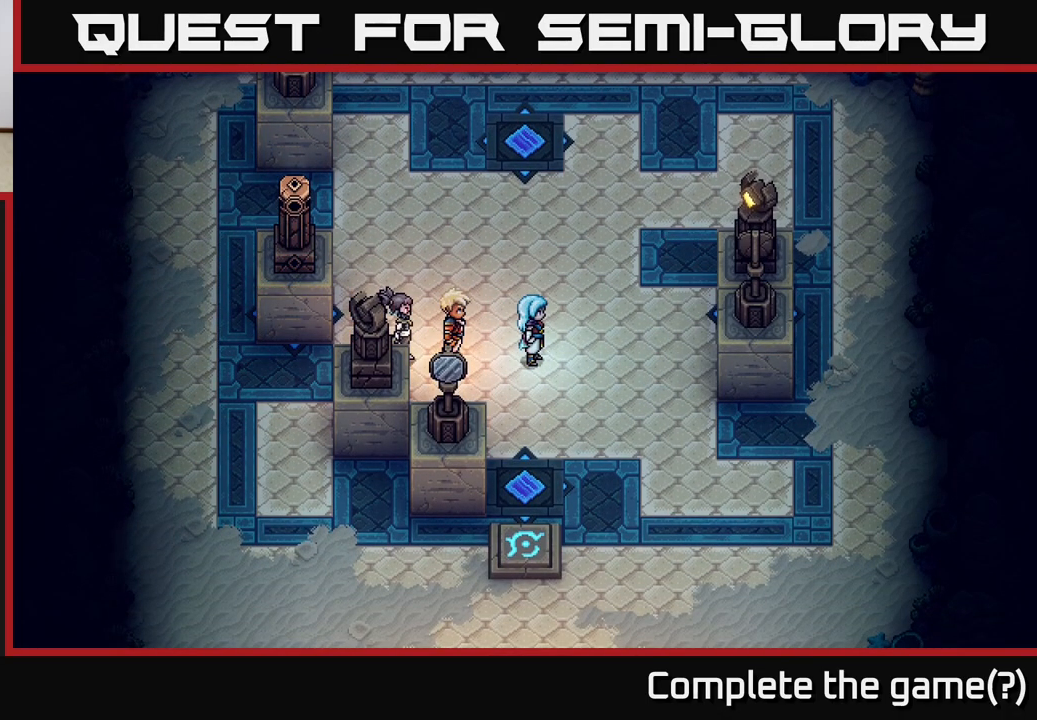
{"buttons": [], "left_stick": "center", "right_stick": "center", "events": []}
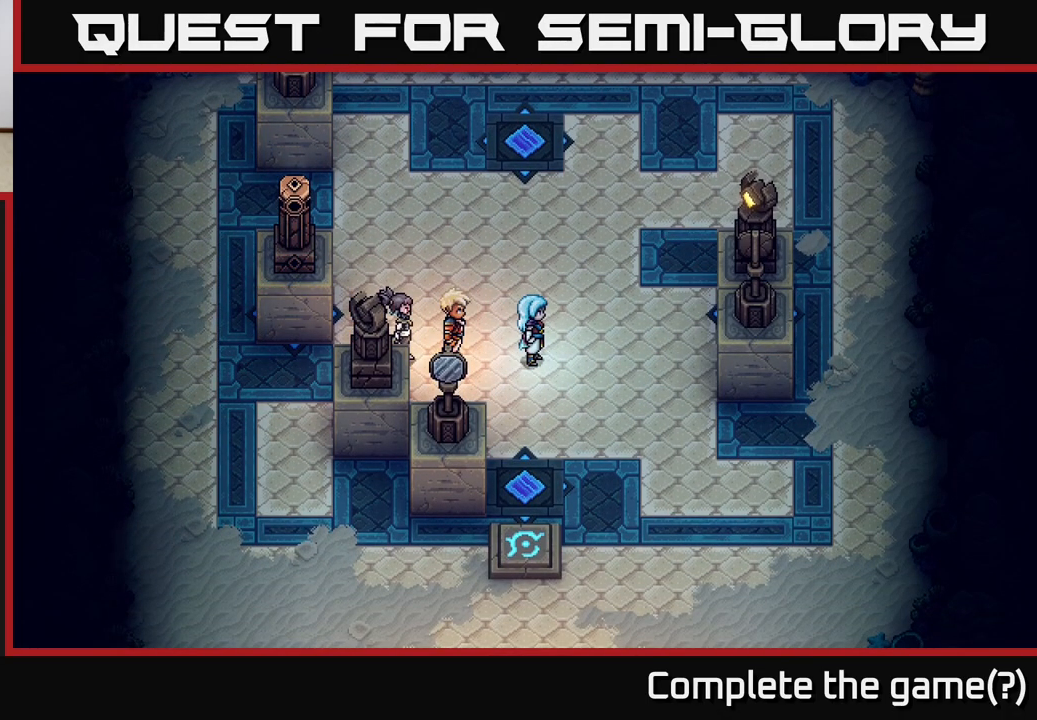
{"buttons": [], "left_stick": "down-right", "right_stick": "center", "events": [[100, "left_stick", "right"], [350, "left_stick", "down-right"]]}
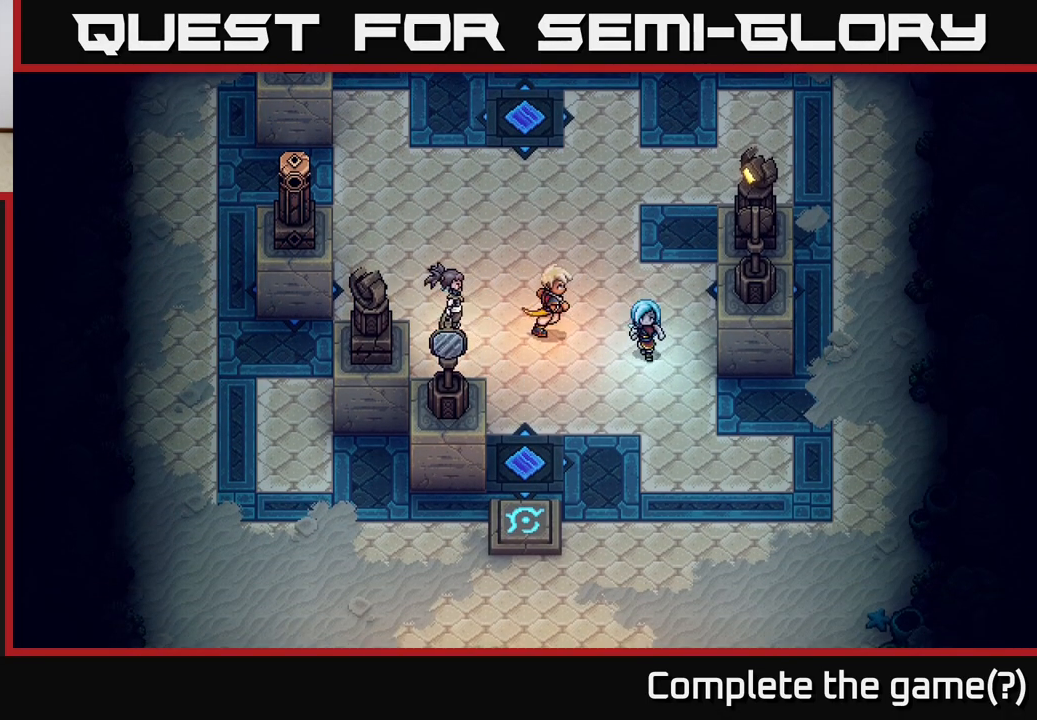
{"buttons": [], "left_stick": "up-left", "right_stick": "center", "events": [[167, "left_stick", "center"], [250, "left_stick", "left"], [350, "left_stick", "up-left"]]}
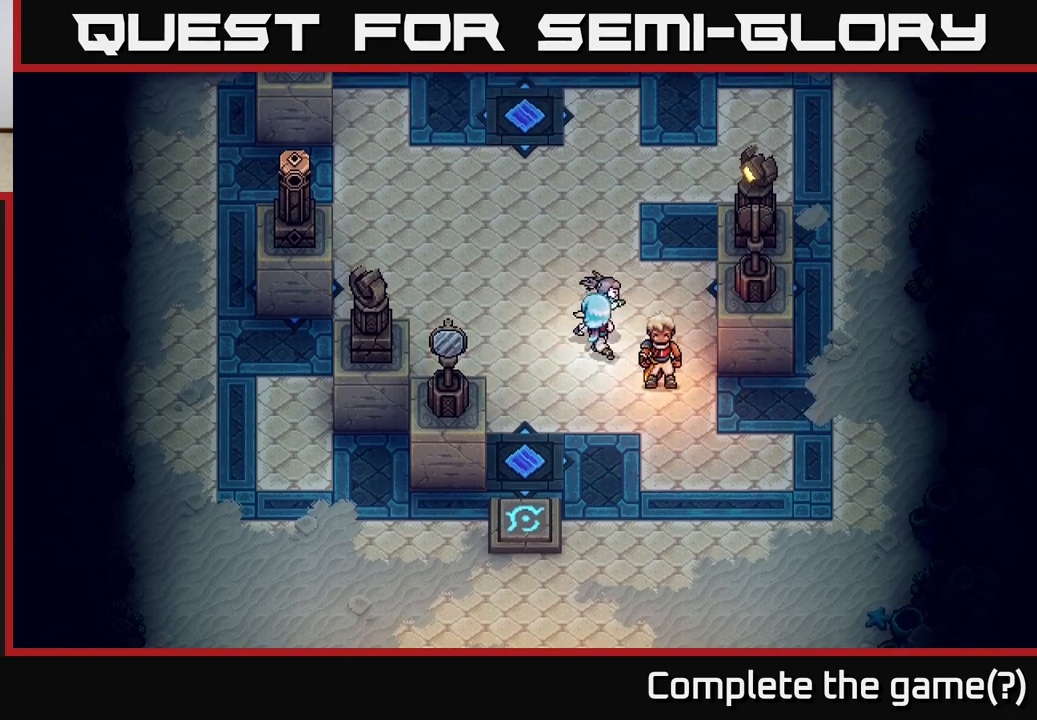
{"buttons": [], "left_stick": "left", "right_stick": "center", "events": [[350, "left_stick", "left"]]}
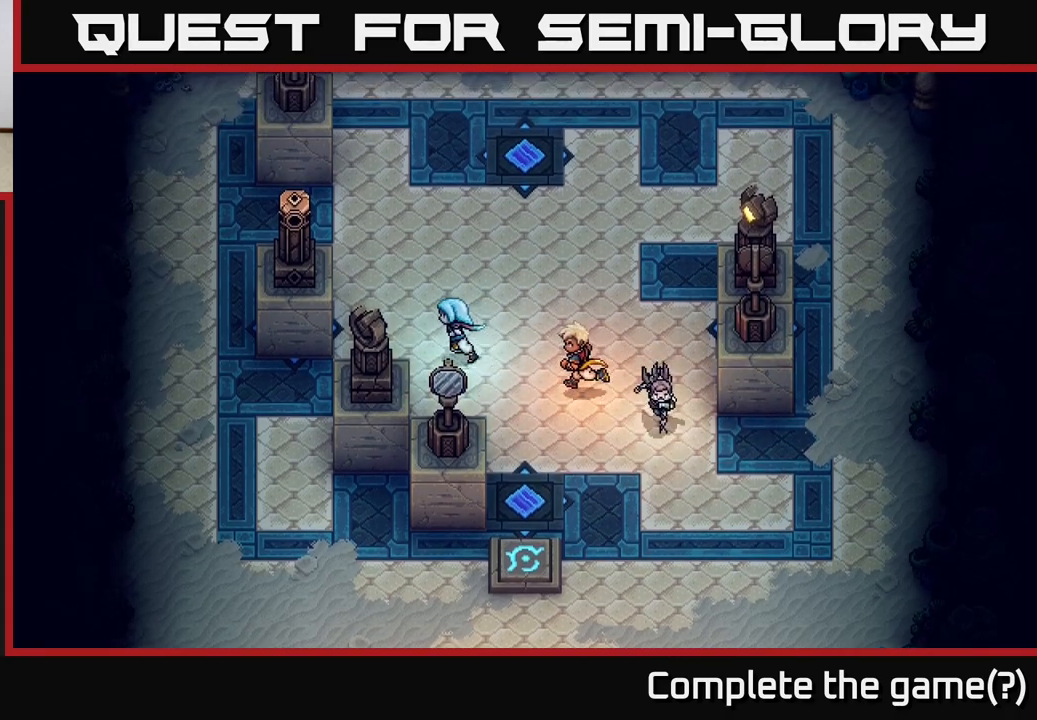
{"buttons": [], "left_stick": "down-left", "right_stick": "center", "events": [[200, "left_stick", "down-left"]]}
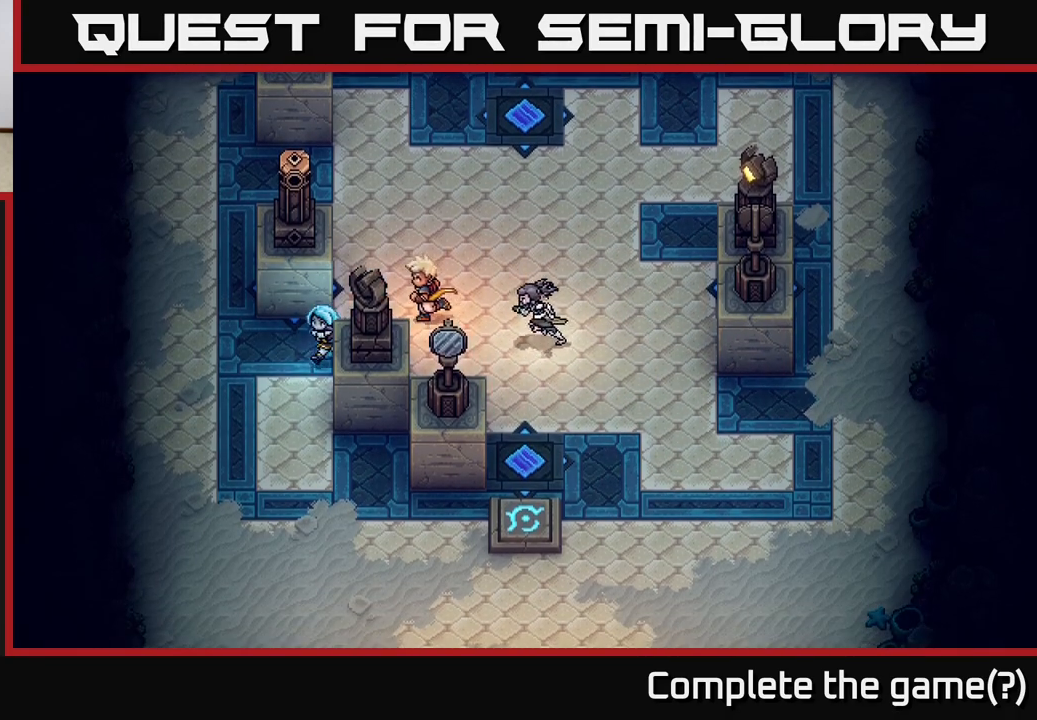
{"buttons": [], "left_stick": "down-right", "right_stick": "center", "events": [[217, "left_stick", "down"], [433, "left_stick", "down-right"]]}
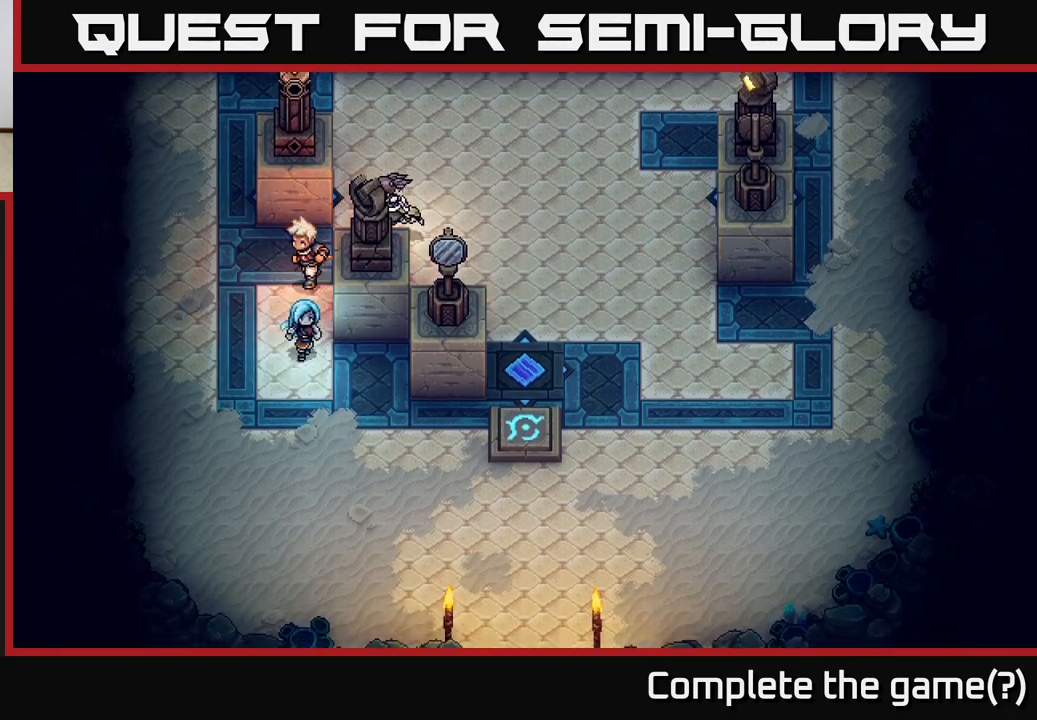
{"buttons": [], "left_stick": "up-right", "right_stick": "center", "events": [[183, "left_stick", "up-right"], [267, "X", "down"], [267, "left_stick", "up"], [333, "X", "up"], [467, "left_stick", "up-right"]]}
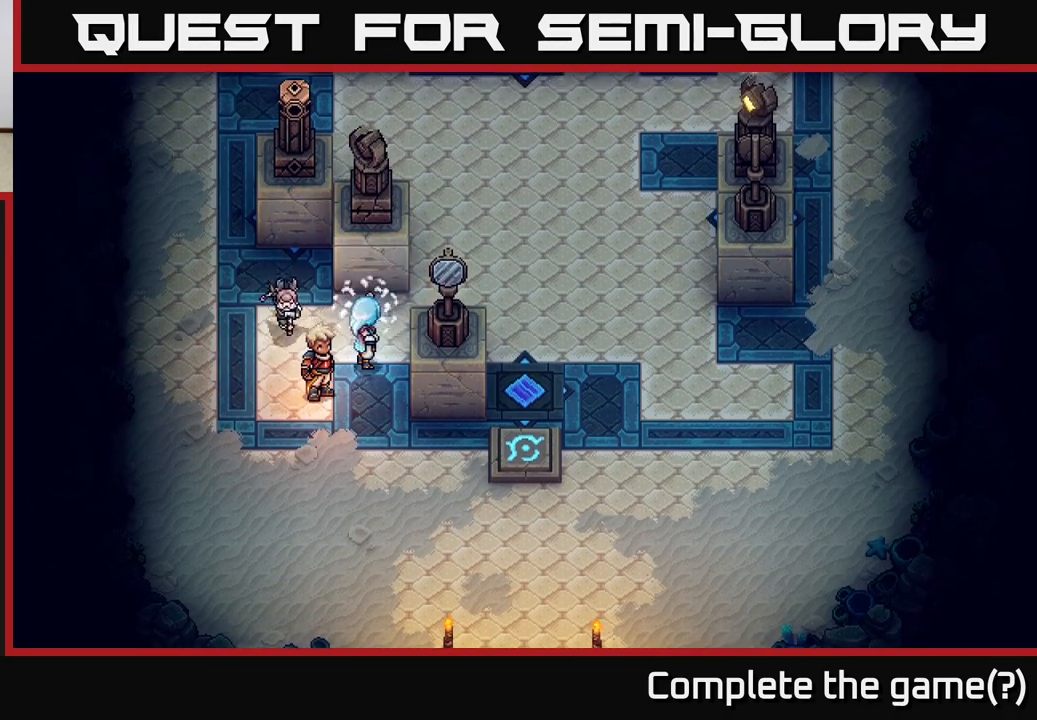
{"buttons": [], "left_stick": "up-right", "right_stick": "center", "events": []}
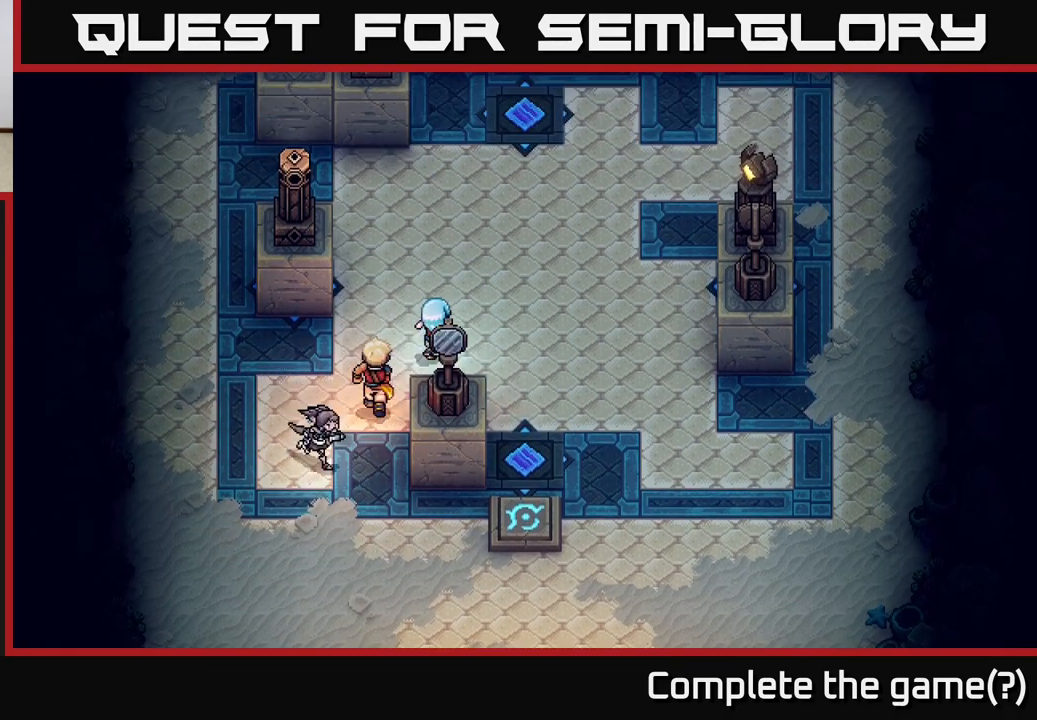
{"buttons": [], "left_stick": "down-right", "right_stick": "center", "events": [[33, "left_stick", "right"], [450, "left_stick", "down-right"]]}
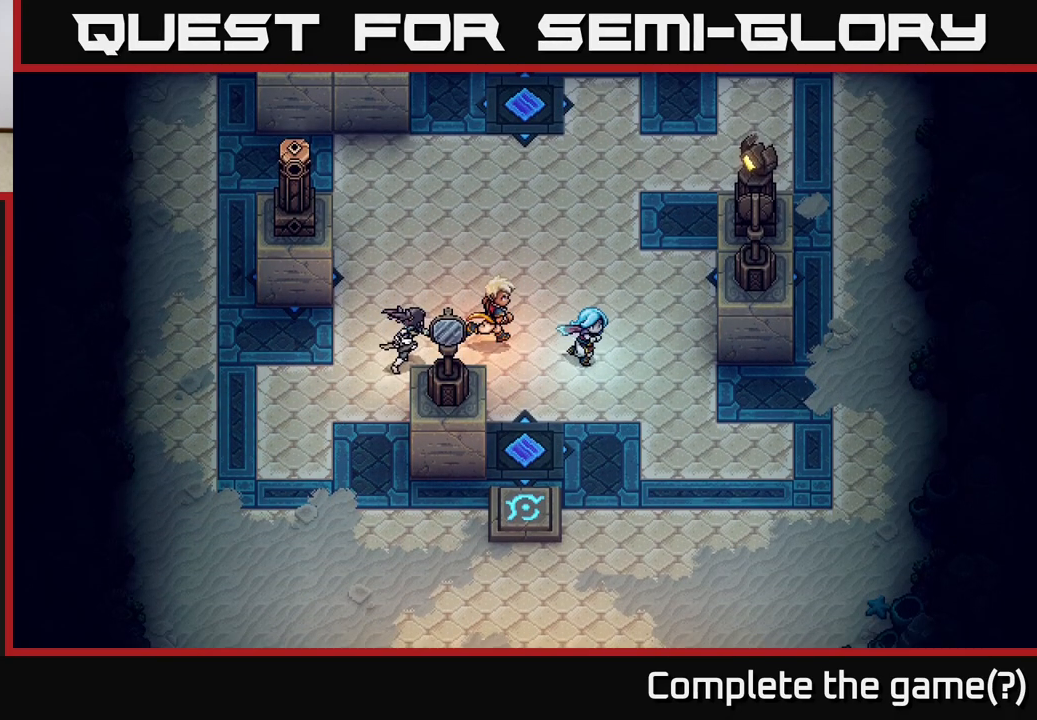
{"buttons": [], "left_stick": "right", "right_stick": "center", "events": [[150, "left_stick", "right"]]}
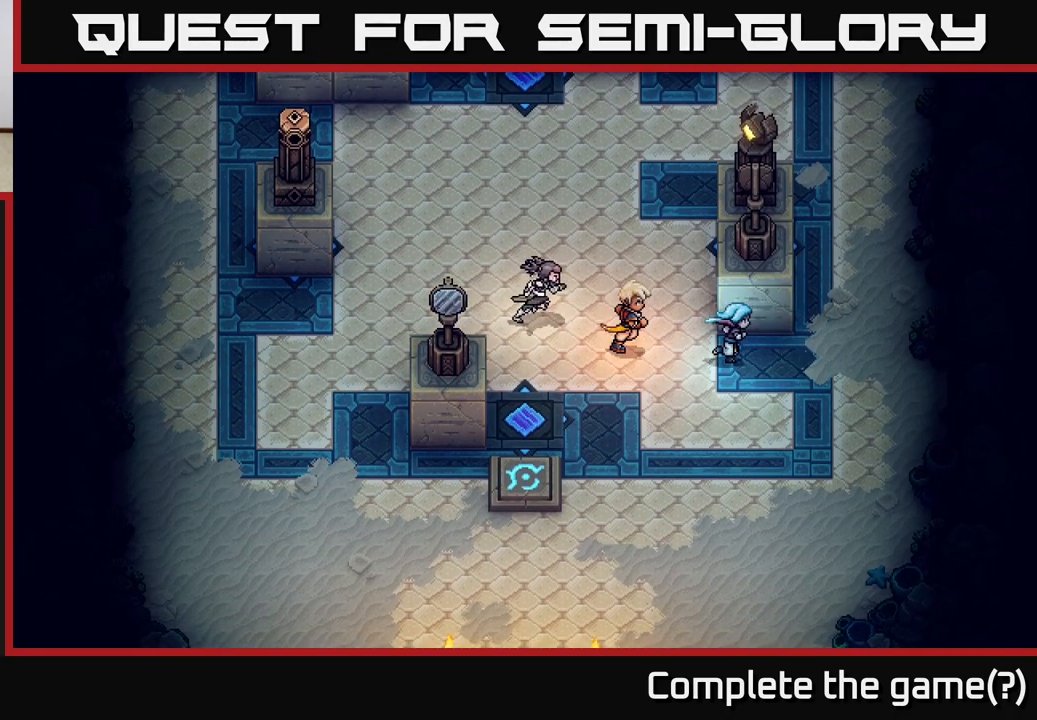
{"buttons": [], "left_stick": "up-right", "right_stick": "center", "events": [[267, "left_stick", "up-right"]]}
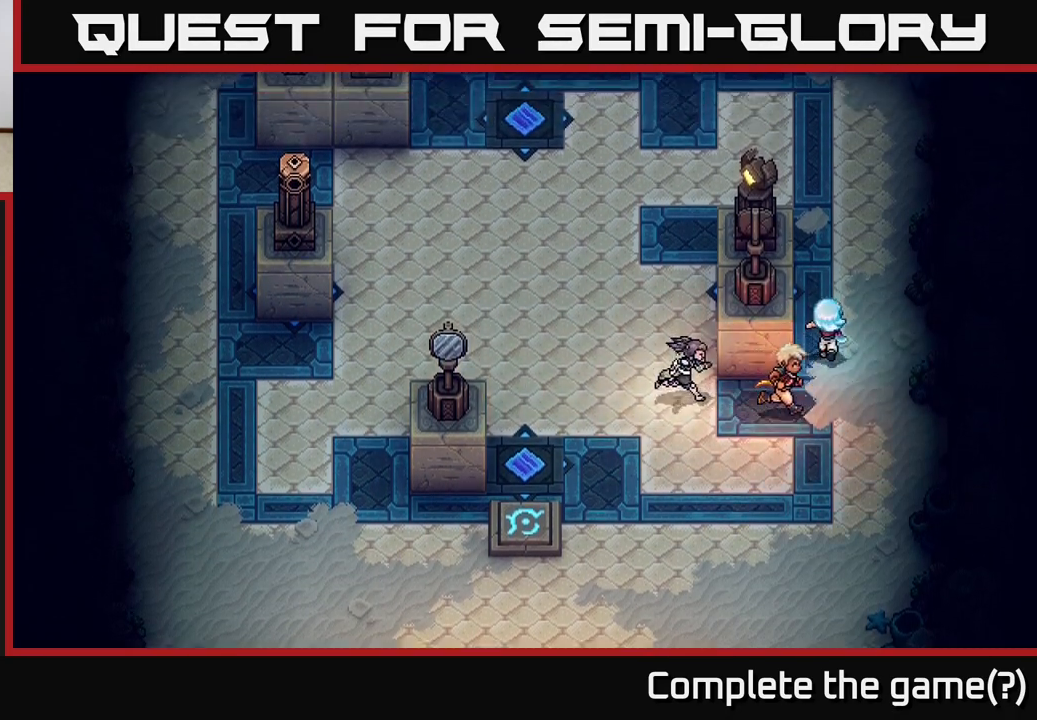
{"buttons": [], "left_stick": "left", "right_stick": "center", "events": [[50, "left_stick", "up-left"], [100, "left_stick", "left"], [117, "X", "down"], [200, "X", "up"], [267, "left_stick", "center"], [383, "left_stick", "left"]]}
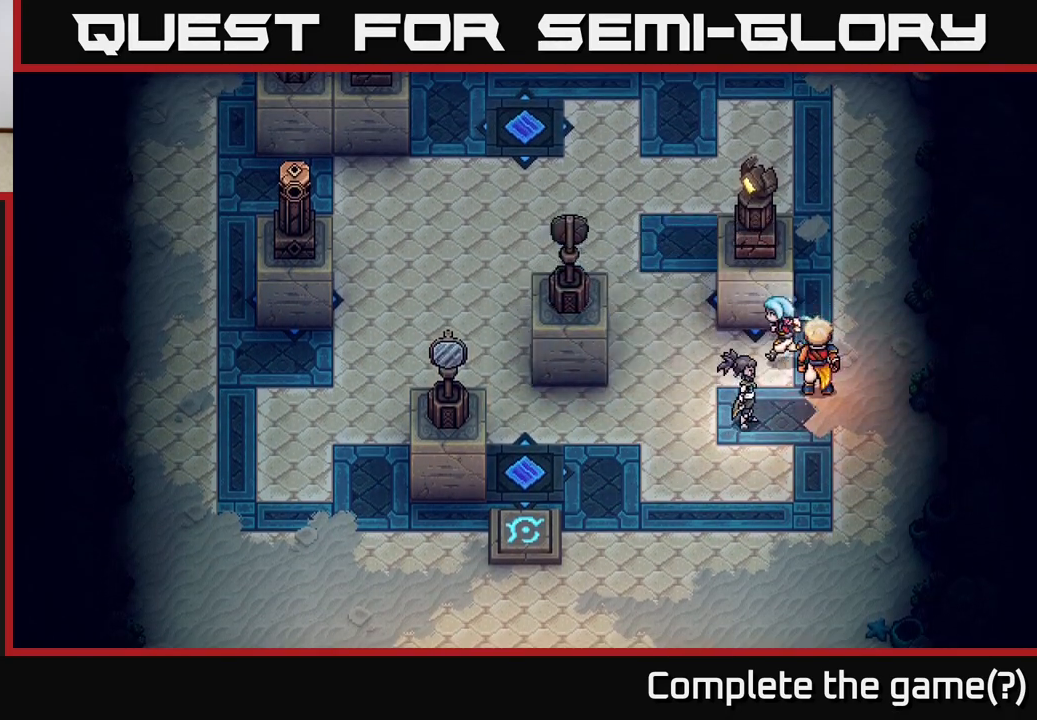
{"buttons": [], "left_stick": "up-left", "right_stick": "center", "events": [[483, "left_stick", "up-left"]]}
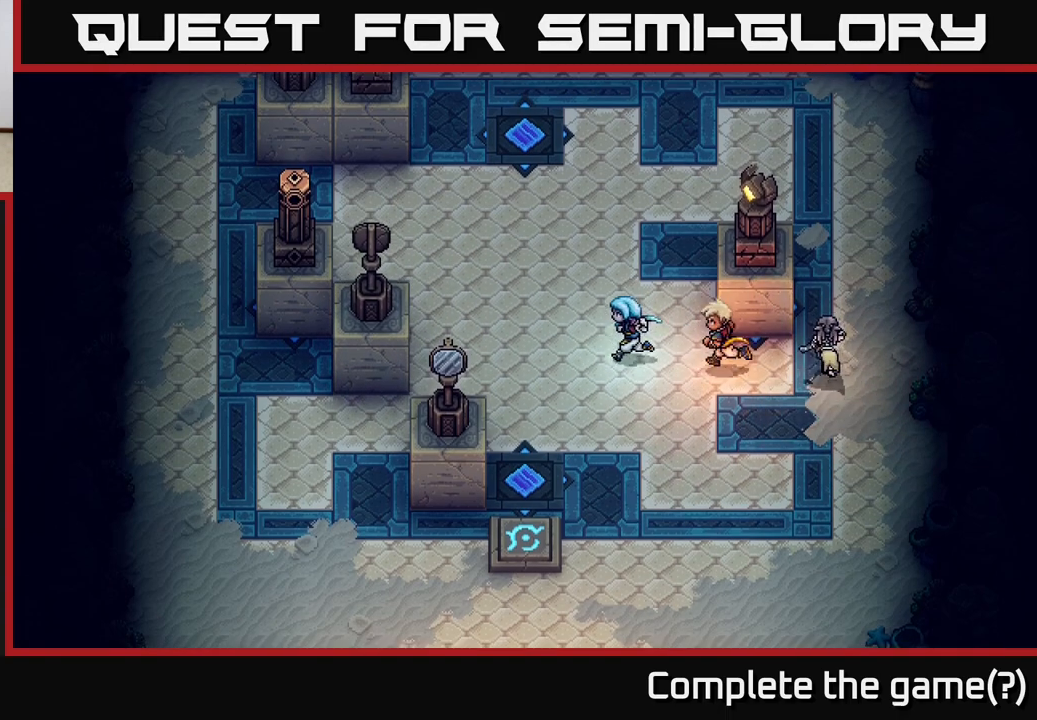
{"buttons": [], "left_stick": "up-left", "right_stick": "center", "events": []}
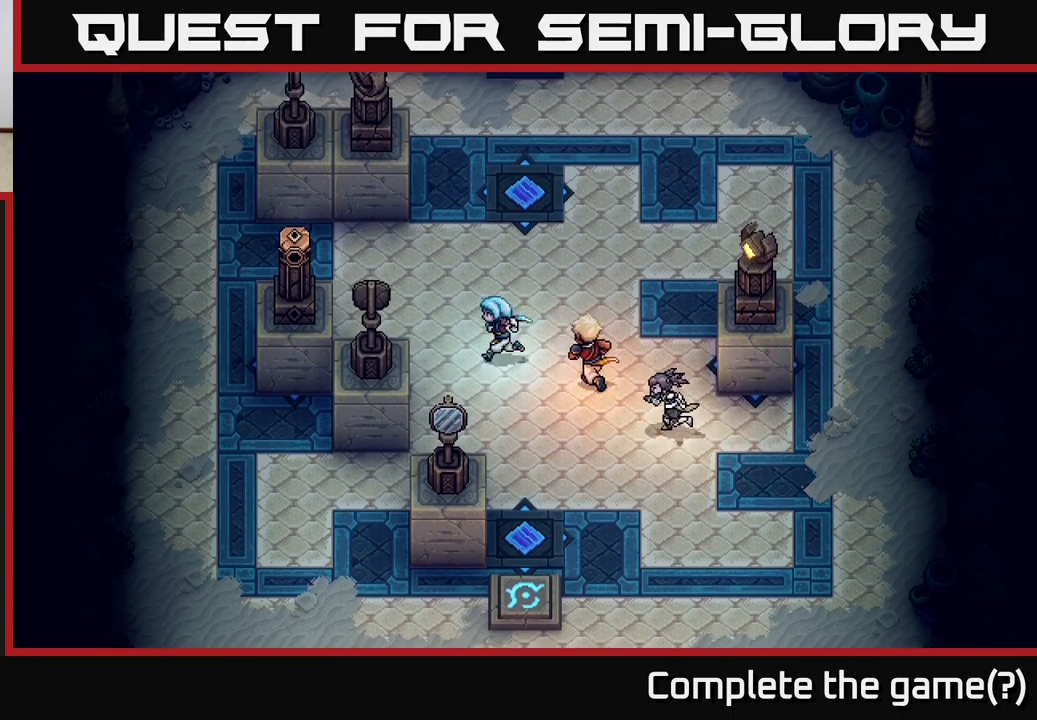
{"buttons": [], "left_stick": "down-left", "right_stick": "center", "events": [[317, "left_stick", "left"], [433, "left_stick", "down-left"]]}
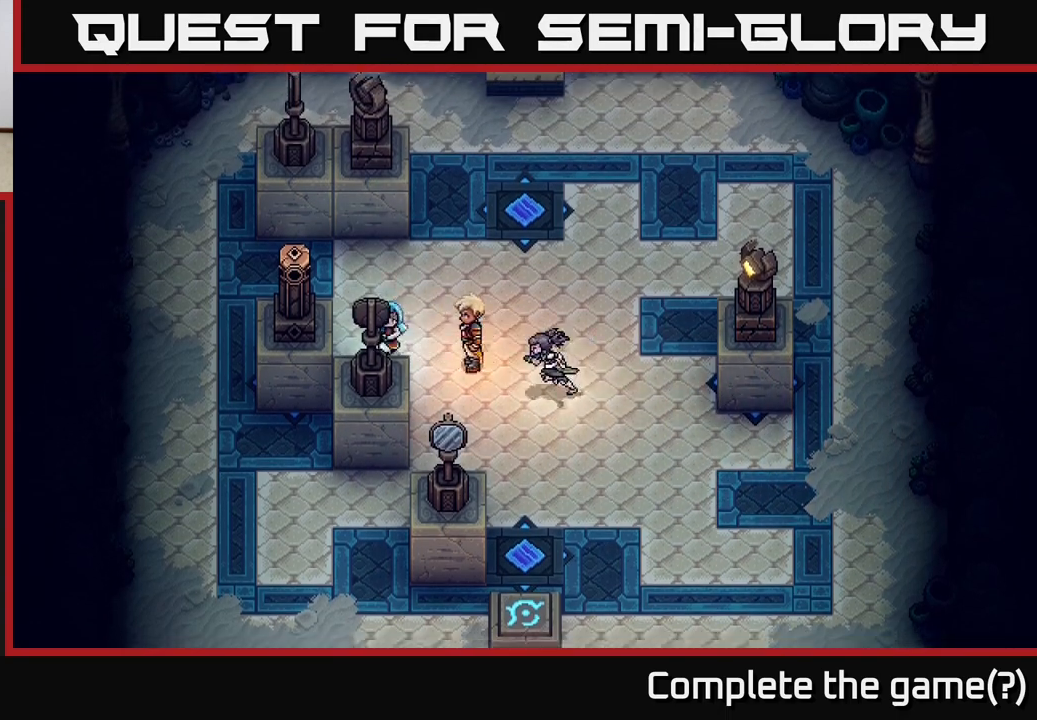
{"buttons": [], "left_stick": "down-left", "right_stick": "center", "events": [[67, "X", "down"], [117, "left_stick", "center"], [217, "X", "up"], [300, "left_stick", "left"], [400, "left_stick", "down-left"]]}
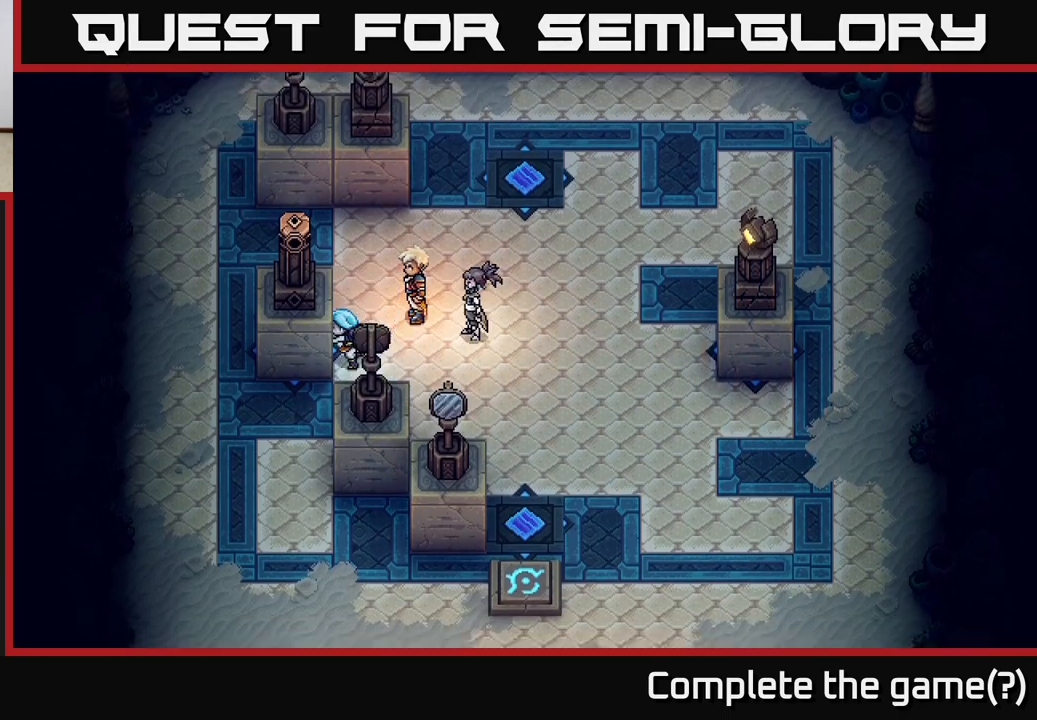
{"buttons": [], "left_stick": "down-left", "right_stick": "center", "events": []}
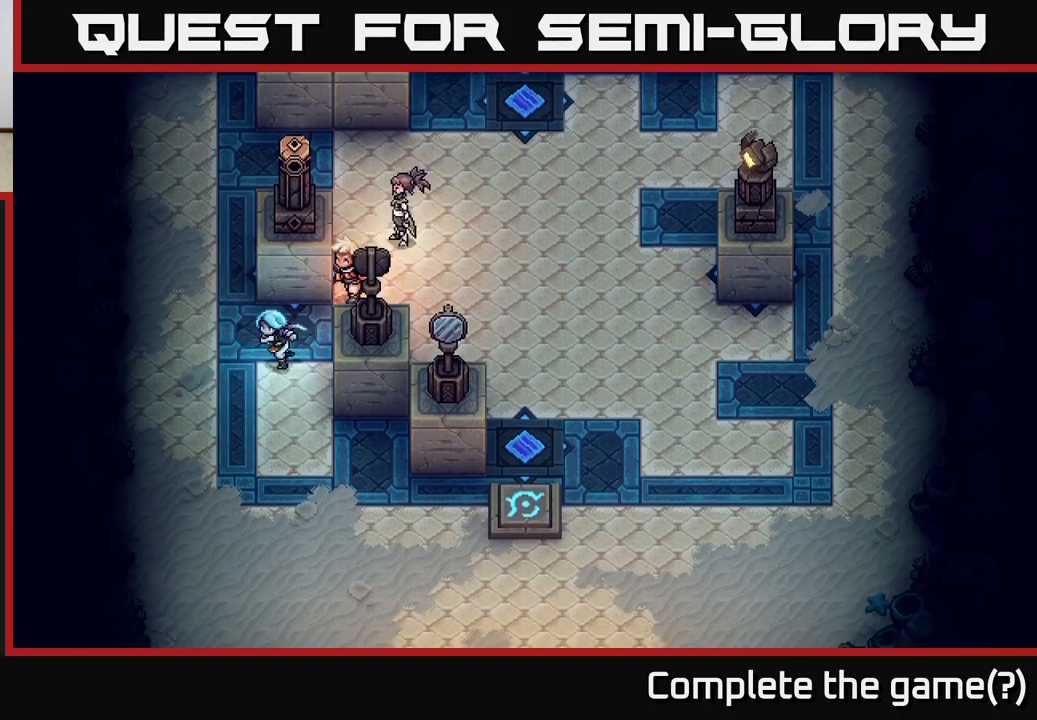
{"buttons": [], "left_stick": "up-right", "right_stick": "center", "events": [[83, "left_stick", "down-right"], [133, "left_stick", "right"], [167, "X", "down"], [267, "left_stick", "center"], [300, "X", "up"], [483, "left_stick", "up-right"]]}
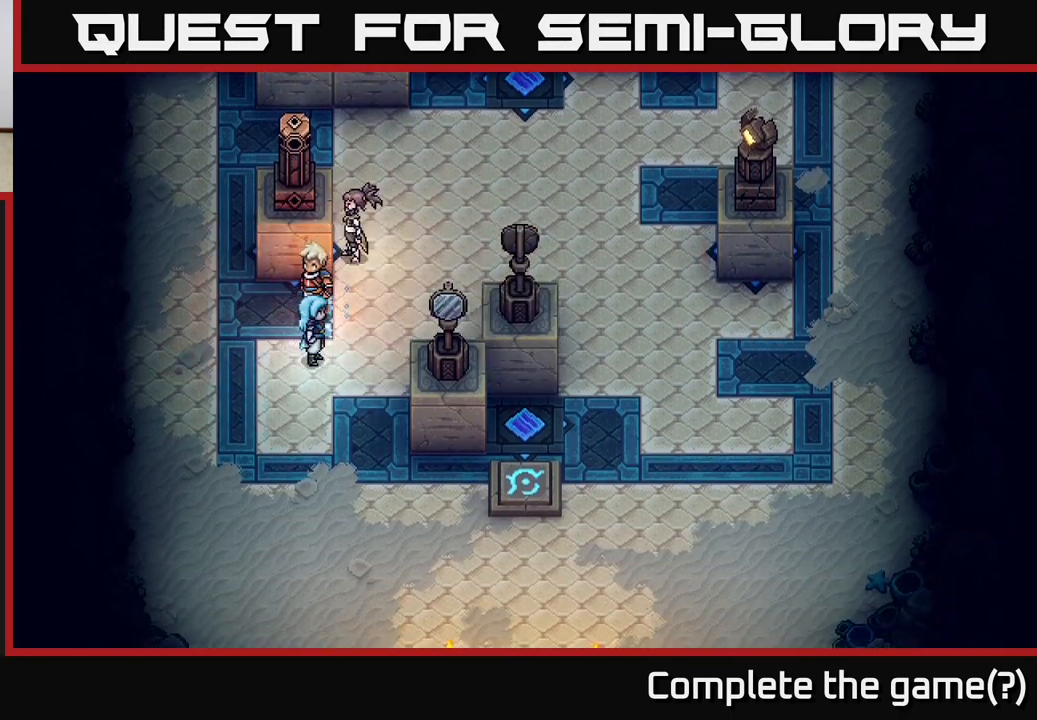
{"buttons": [], "left_stick": "up-right", "right_stick": "center", "events": []}